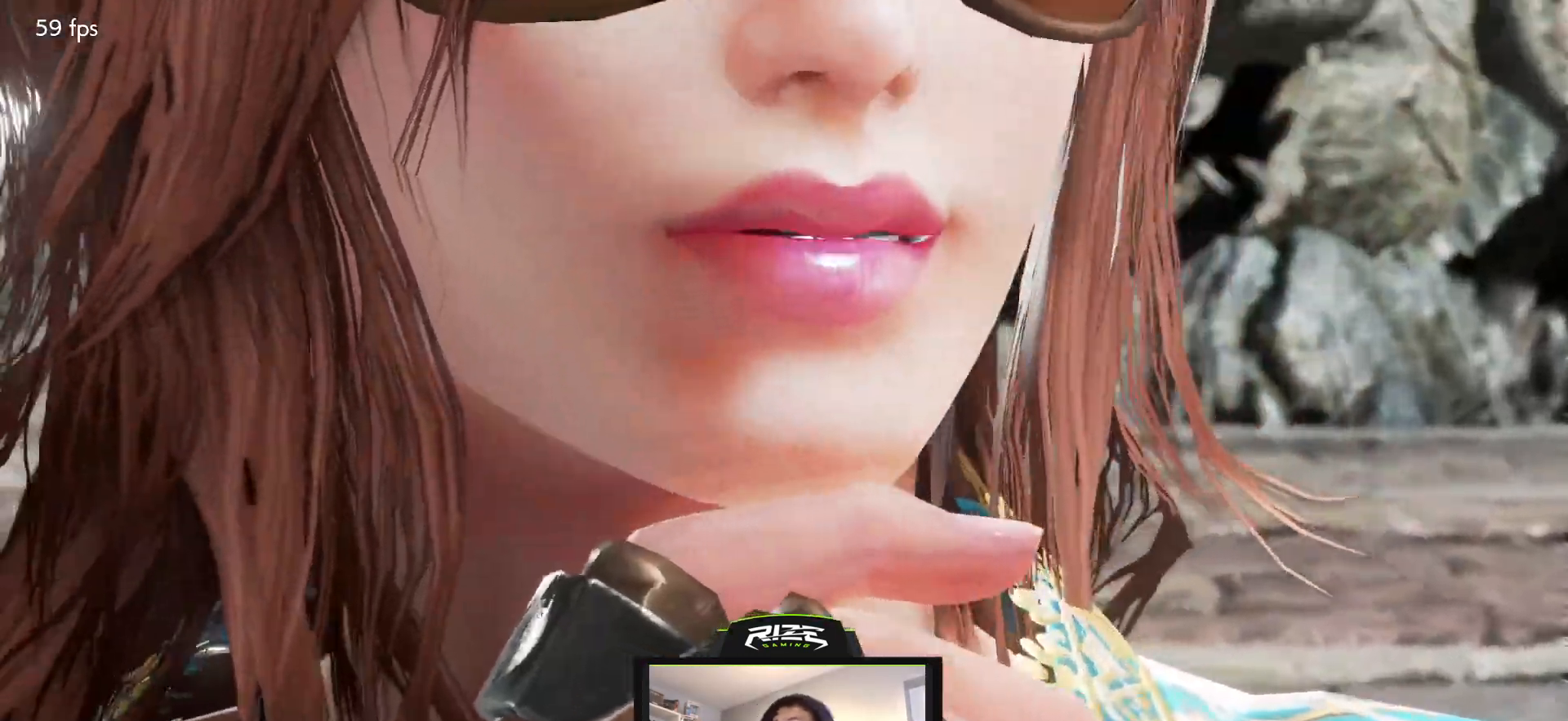
Gameplay with a controller (PlayStation layout); each line is a JSON object with the inputs held at the frame after it. "events" lists button and stick changes between this image and that frame as [ms after this image, input, new state], when the widget could be followed in between.
{"buttons": ["START"], "left_stick": "center", "right_stick": "center"}
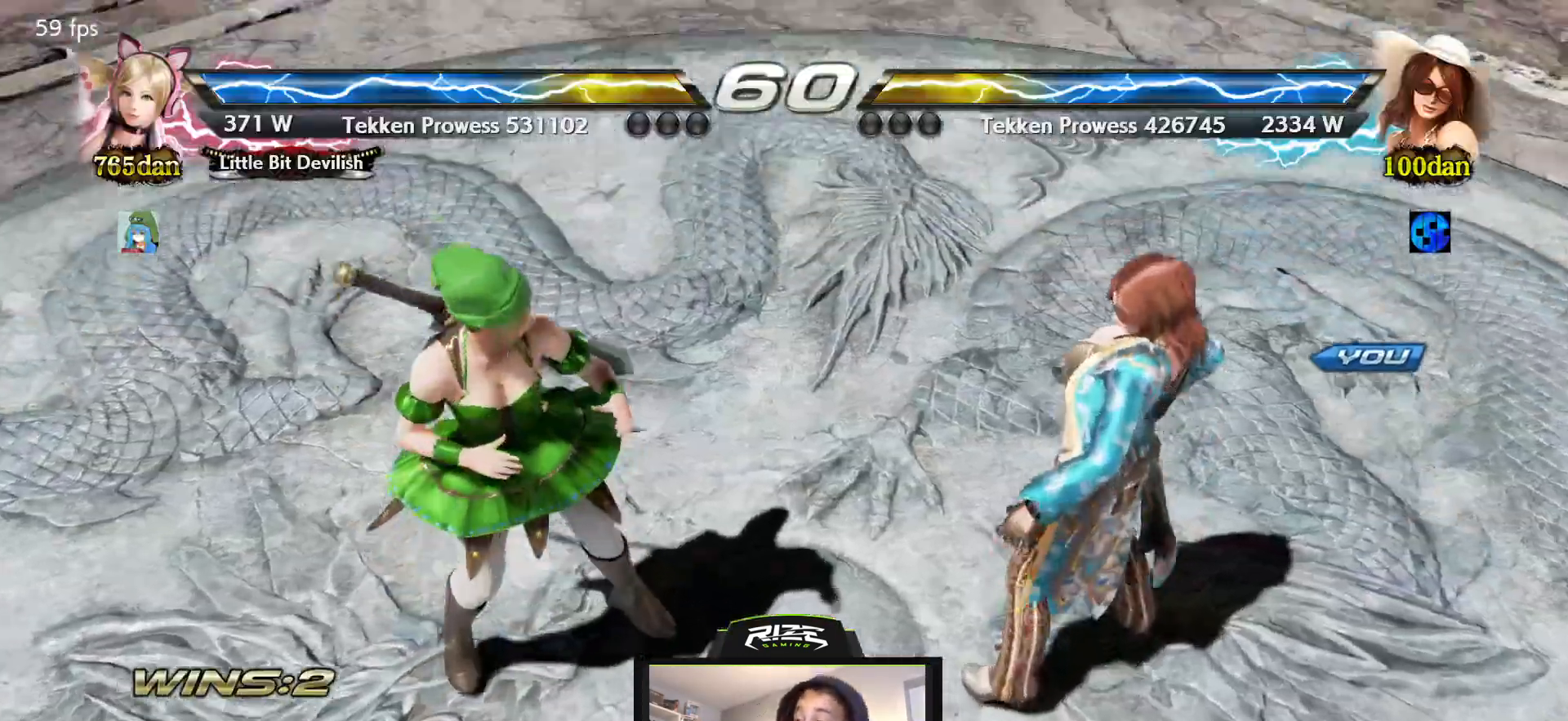
{"buttons": [], "left_stick": "center", "right_stick": "center"}
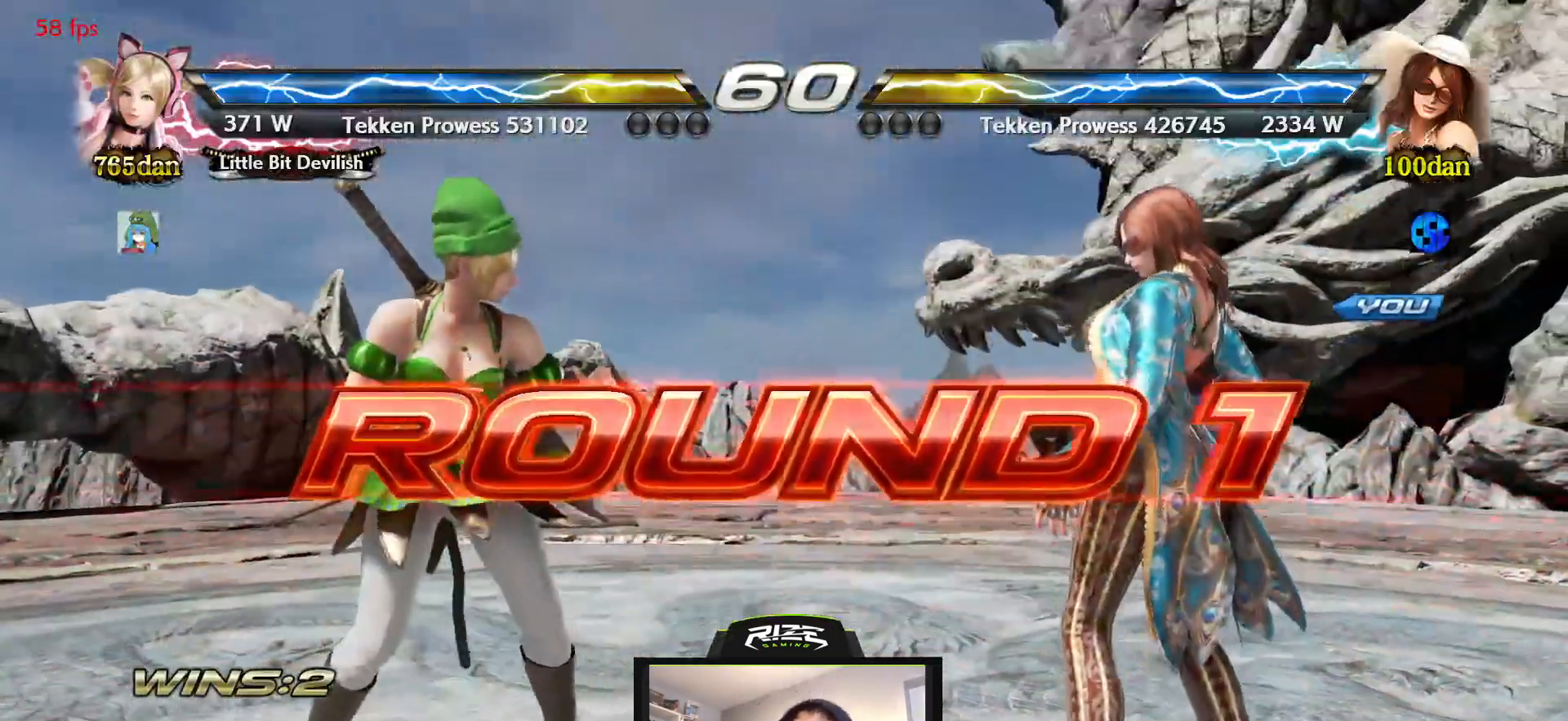
{"buttons": ["TRIANGLE"], "left_stick": "center", "right_stick": "center", "events": [[250, "SQUARE", "down"], [350, "CROSS", "down"], [417, "SQUARE", "up"], [433, "CROSS", "up"], [483, "TRIANGLE", "down"]]}
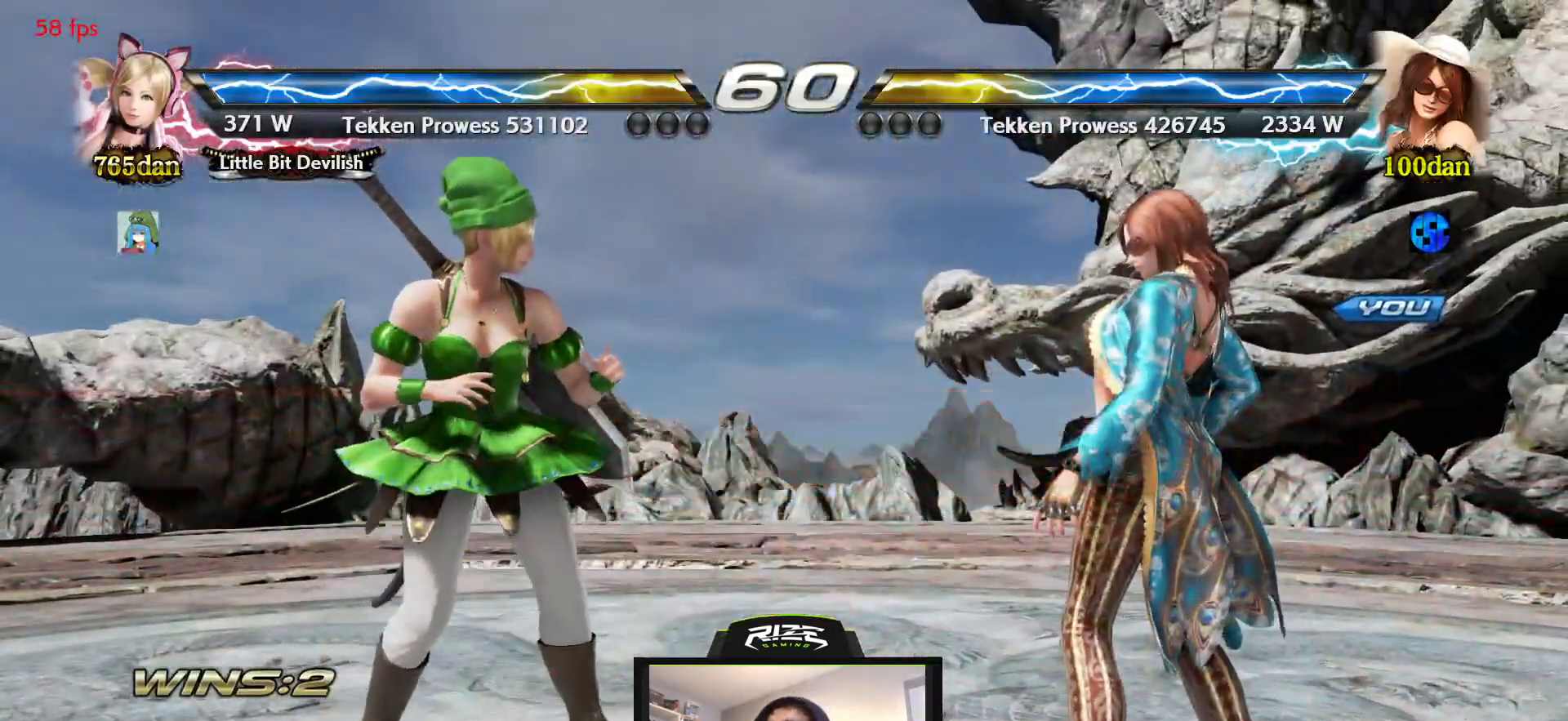
{"buttons": [], "left_stick": "center", "right_stick": "center", "events": [[100, "TRIANGLE", "up"], [217, "CROSS", "down"], [333, "CROSS", "up"], [383, "CROSS", "down"], [500, "CROSS", "up"]]}
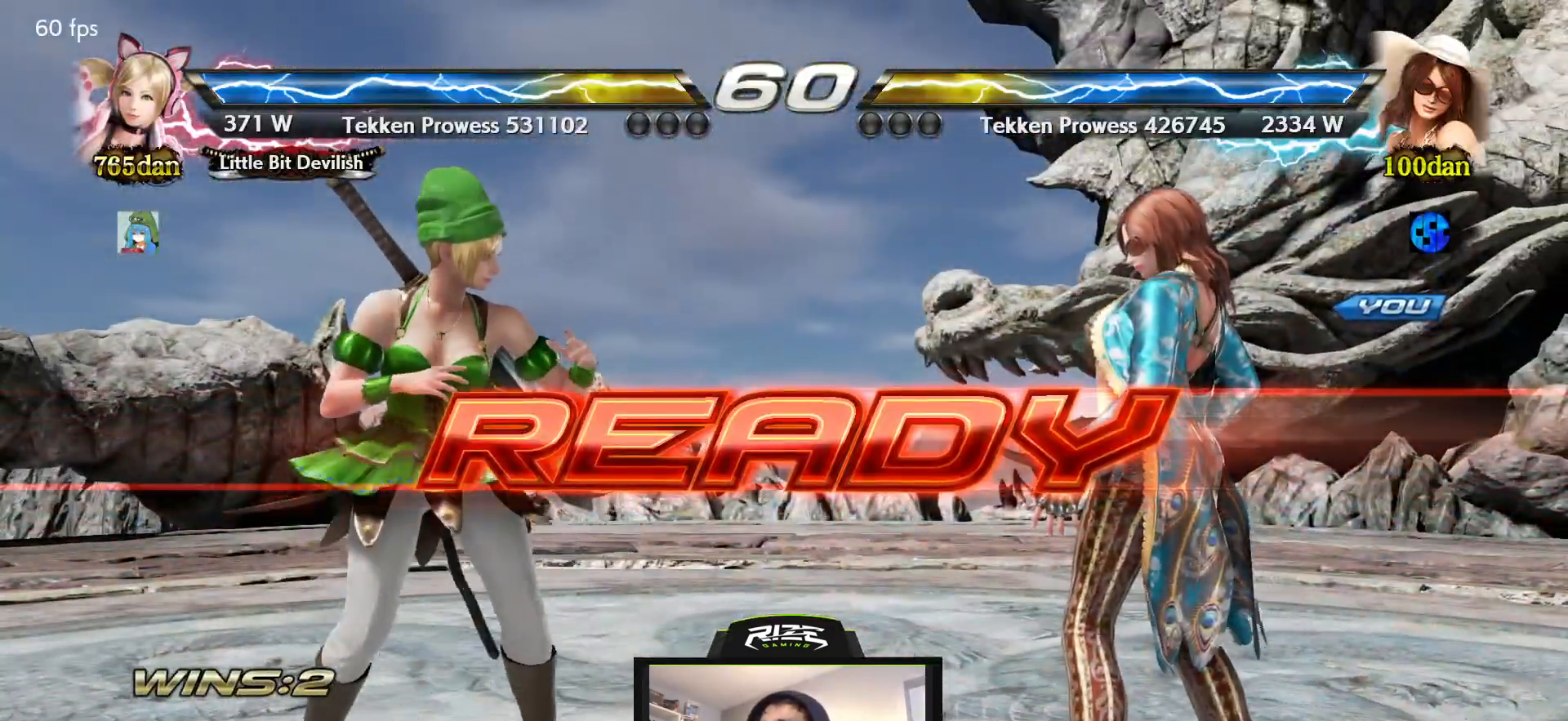
{"buttons": [], "left_stick": "center", "right_stick": "center", "events": [[50, "CROSS", "down"], [167, "CROSS", "up"], [217, "CROSS", "down"], [300, "CROSS", "up"], [383, "CROSS", "down"], [467, "CROSS", "up"]]}
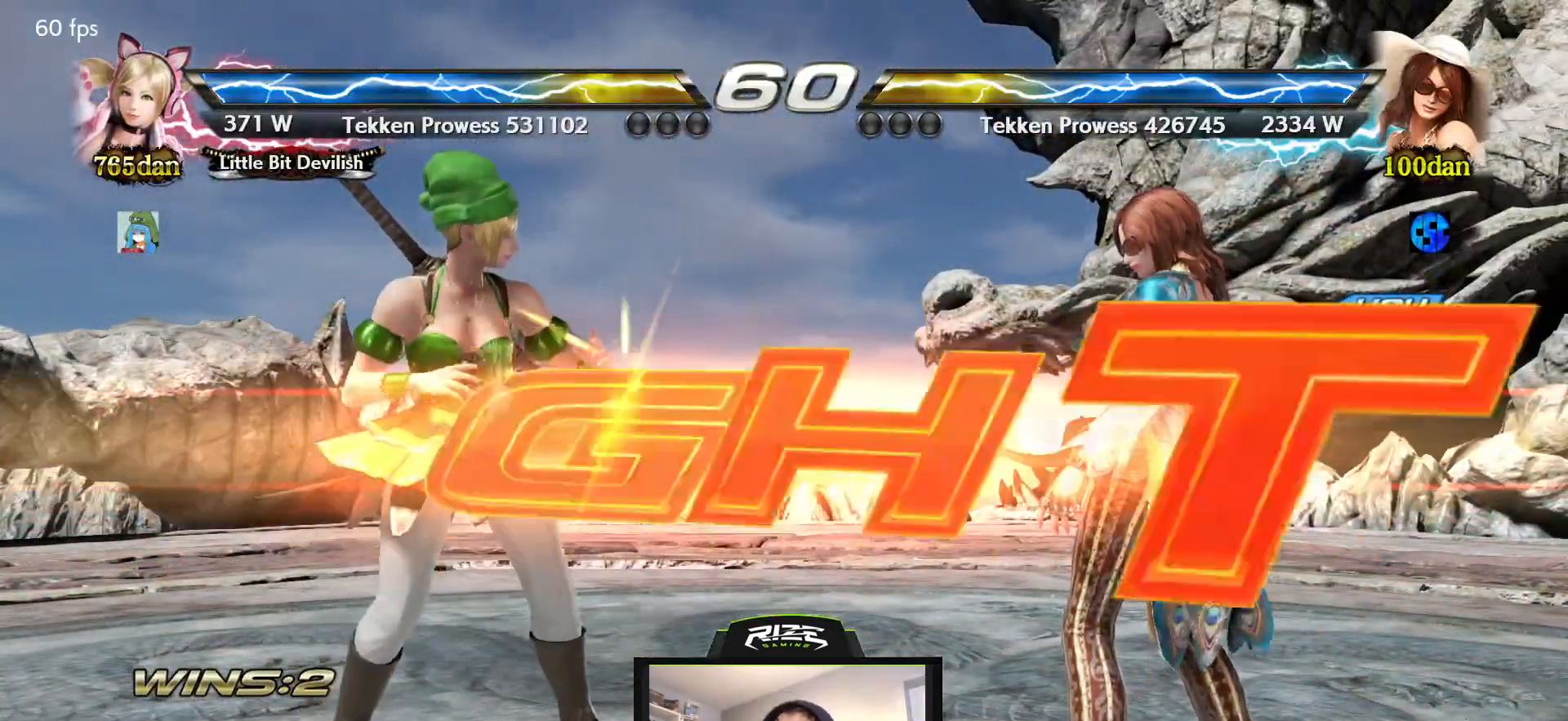
{"buttons": ["DPAD_RIGHT"], "left_stick": "center", "right_stick": "center", "events": [[17, "CROSS", "down"], [117, "CROSS", "up"], [183, "CROSS", "down"], [283, "CROSS", "up"], [467, "DPAD_RIGHT", "down"]]}
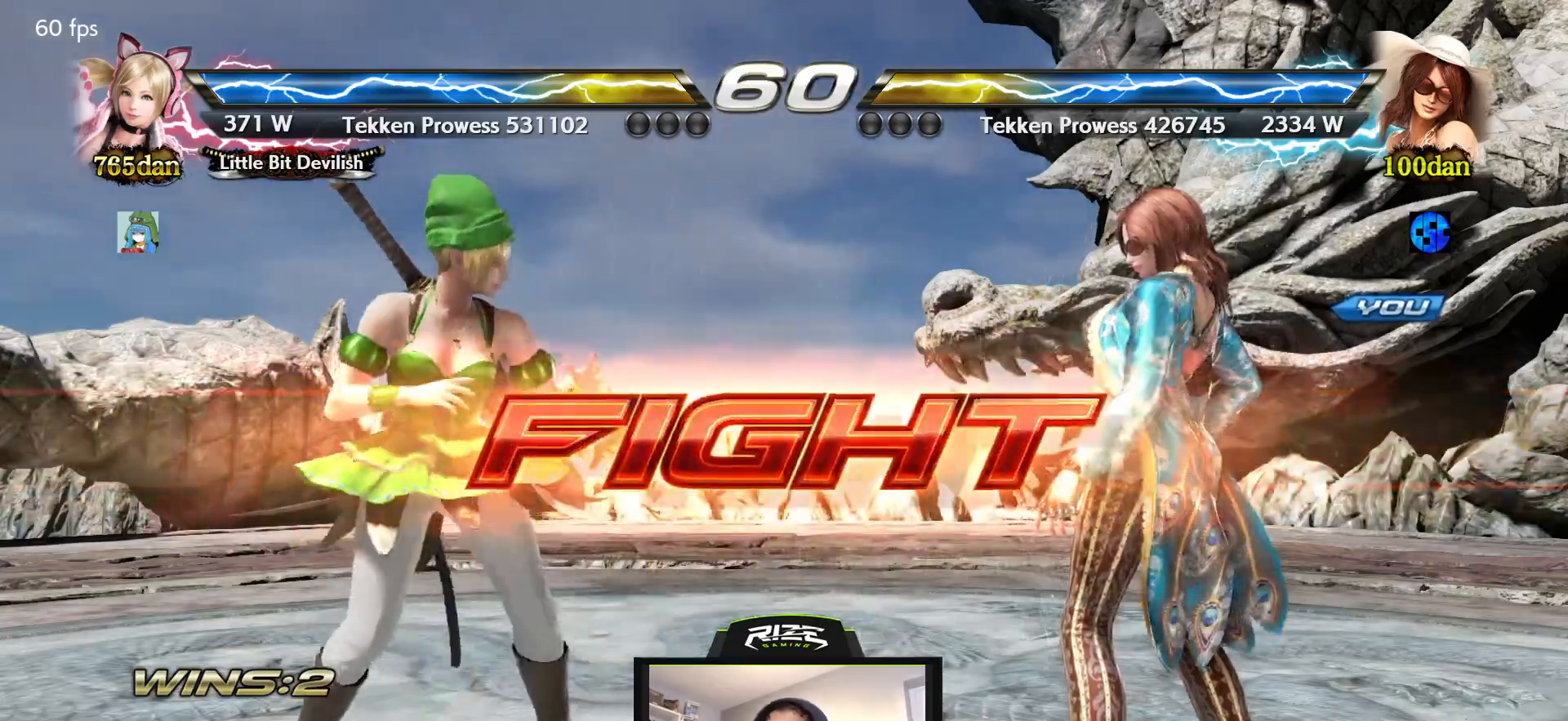
{"buttons": [], "left_stick": "center", "right_stick": "center", "events": [[33, "DPAD_RIGHT", "up"], [100, "DPAD_RIGHT", "down"], [167, "DPAD_RIGHT", "up"], [250, "DPAD_DOWN", "down"], [250, "DPAD_RIGHT", "down"], [267, "DPAD_DOWN", "up"], [333, "DPAD_RIGHT", "up"], [383, "DPAD_RIGHT", "down"], [450, "DPAD_RIGHT", "up"]]}
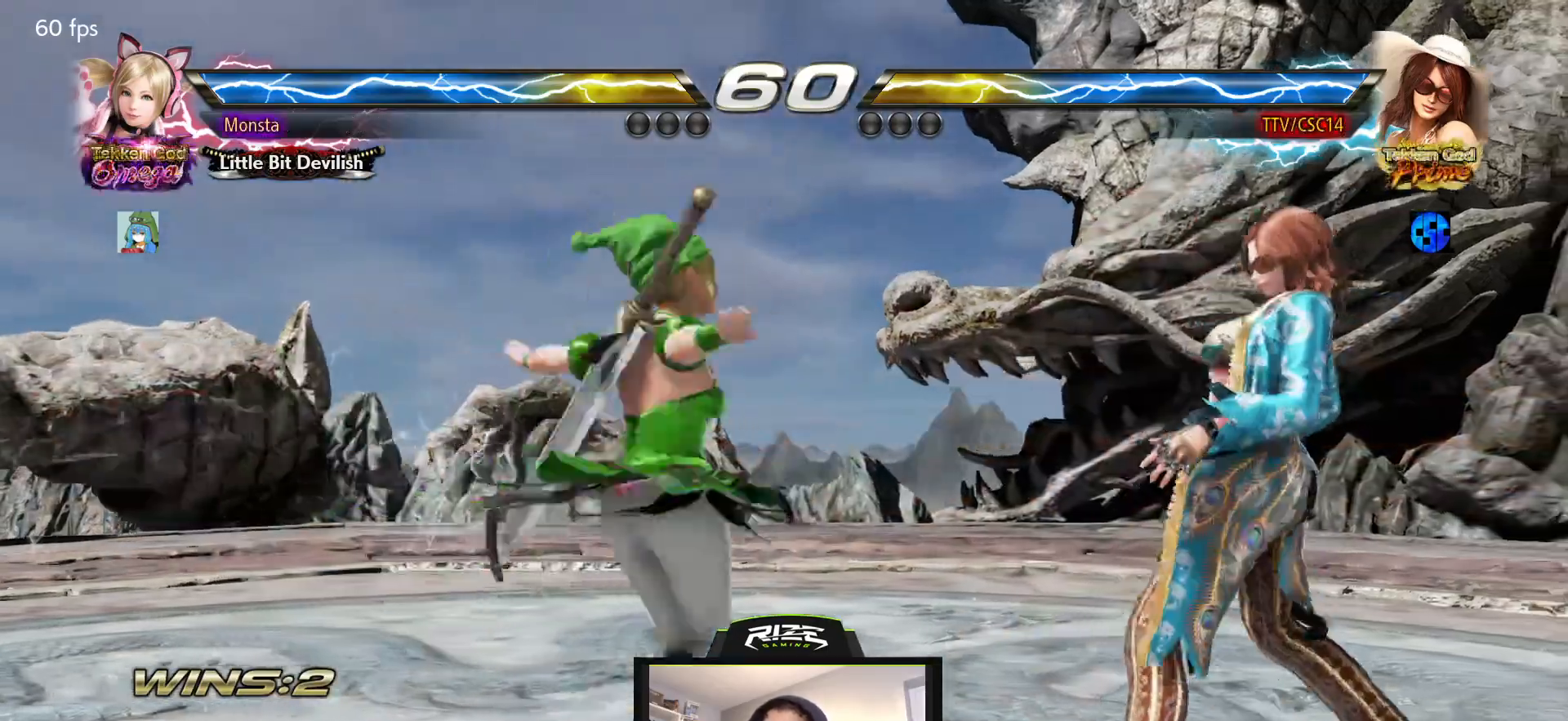
{"buttons": [], "left_stick": "center", "right_stick": "center", "events": [[433, "SQUARE", "down"], [483, "SQUARE", "up"]]}
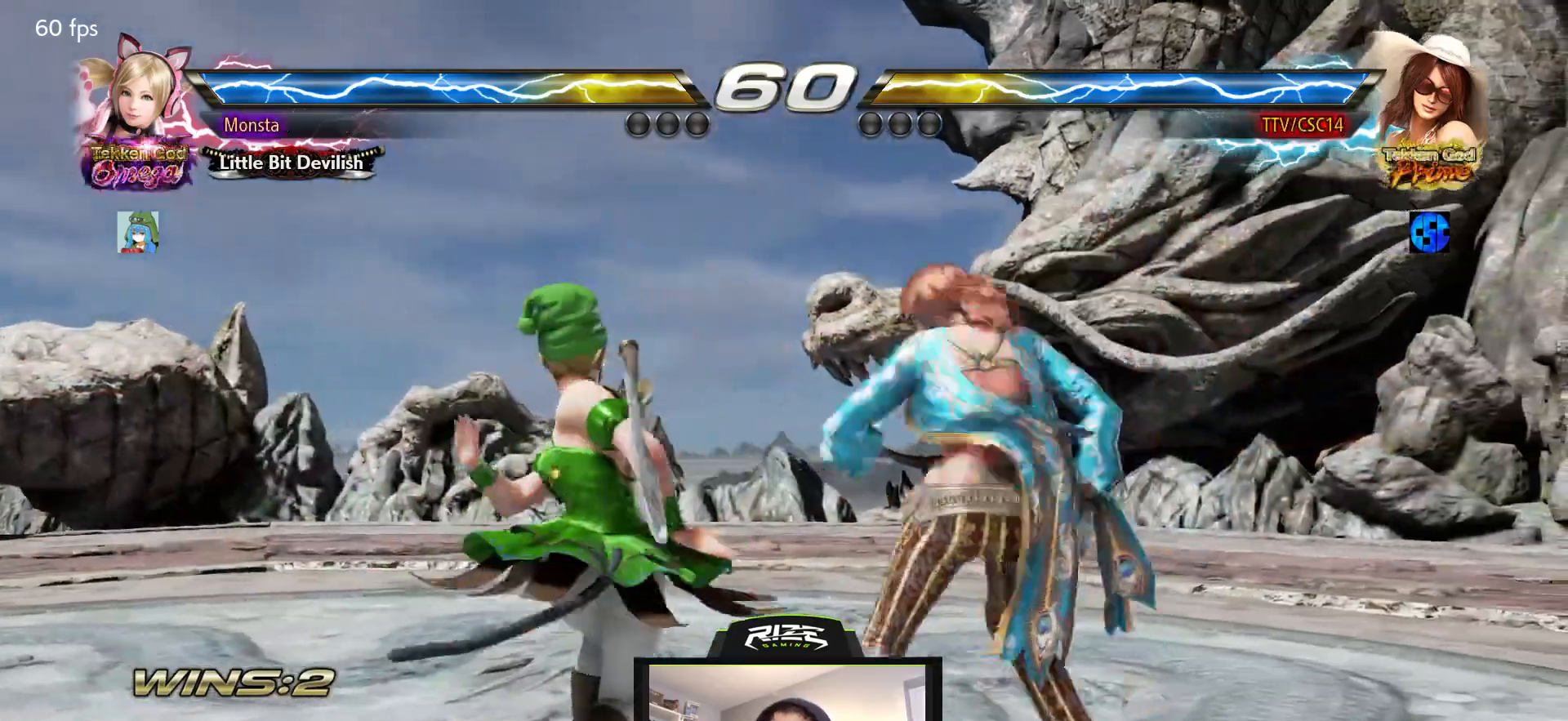
{"buttons": [], "left_stick": "center", "right_stick": "center", "events": [[33, "CIRCLE", "down"], [150, "CIRCLE", "up"]]}
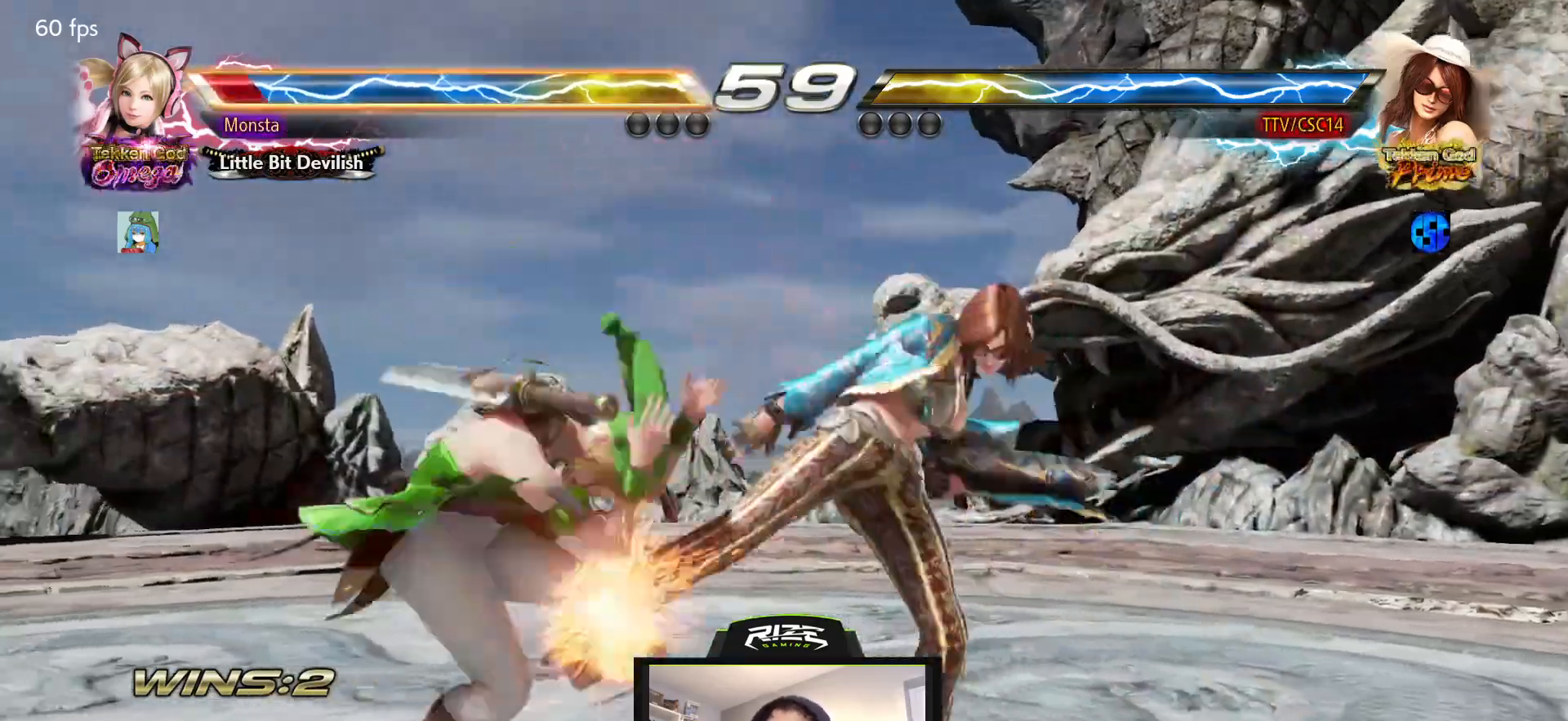
{"buttons": [], "left_stick": "center", "right_stick": "center", "events": [[167, "CROSS", "down"], [217, "CROSS", "up"], [417, "DPAD_RIGHT", "down"], [450, "DPAD_RIGHT", "up"]]}
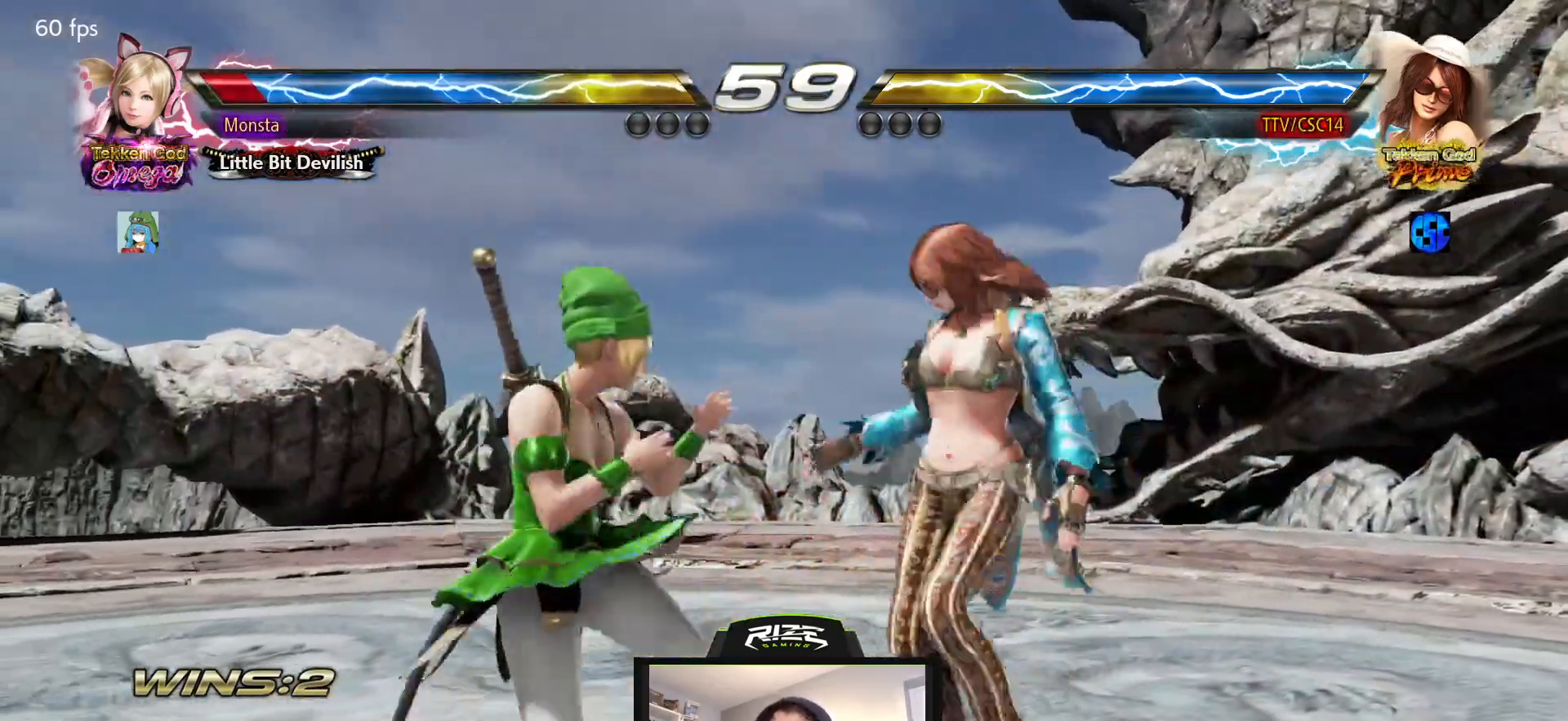
{"buttons": [], "left_stick": "center", "right_stick": "center", "events": [[33, "DPAD_RIGHT", "down"], [150, "DPAD_RIGHT", "up"]]}
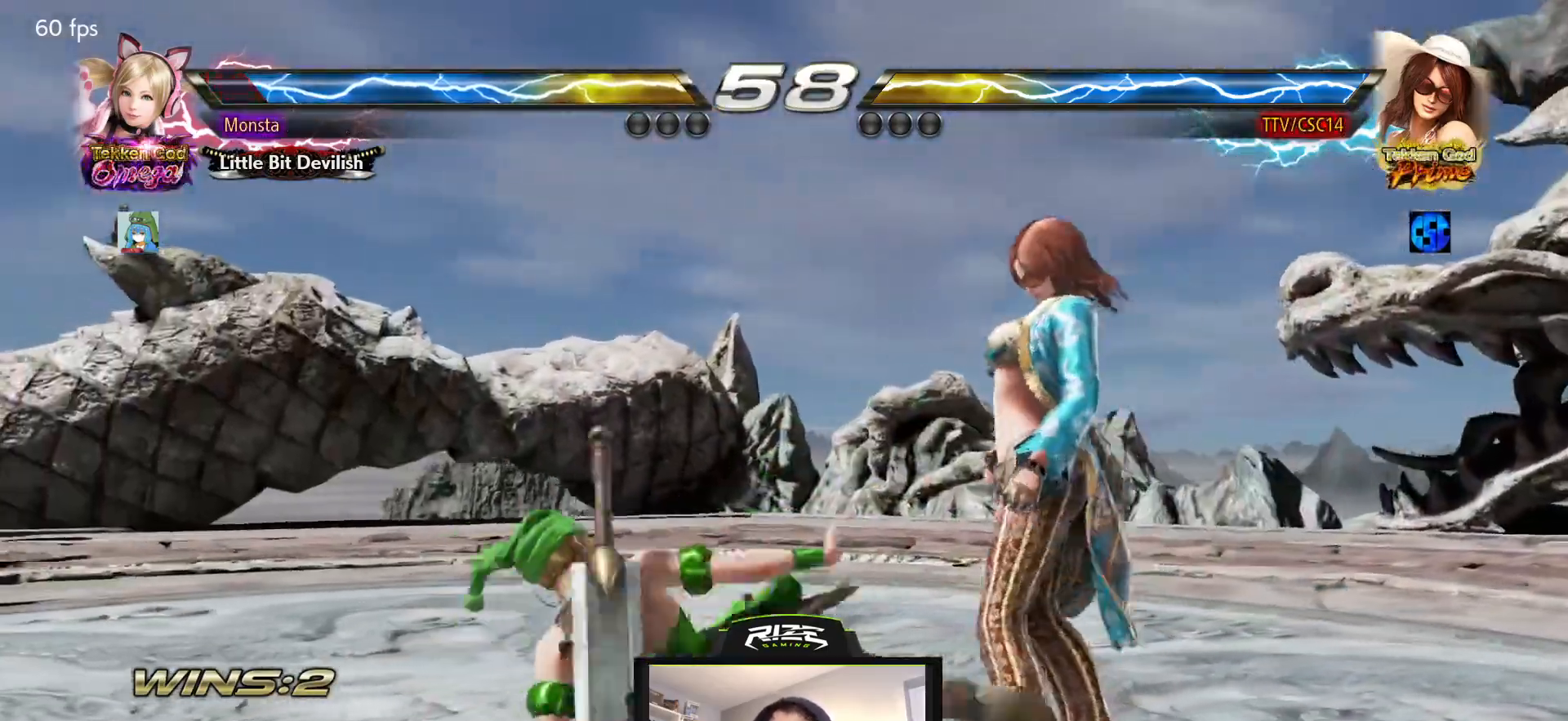
{"buttons": [], "left_stick": "center", "right_stick": "center", "events": [[383, "DPAD_RIGHT", "down"], [450, "DPAD_RIGHT", "up"]]}
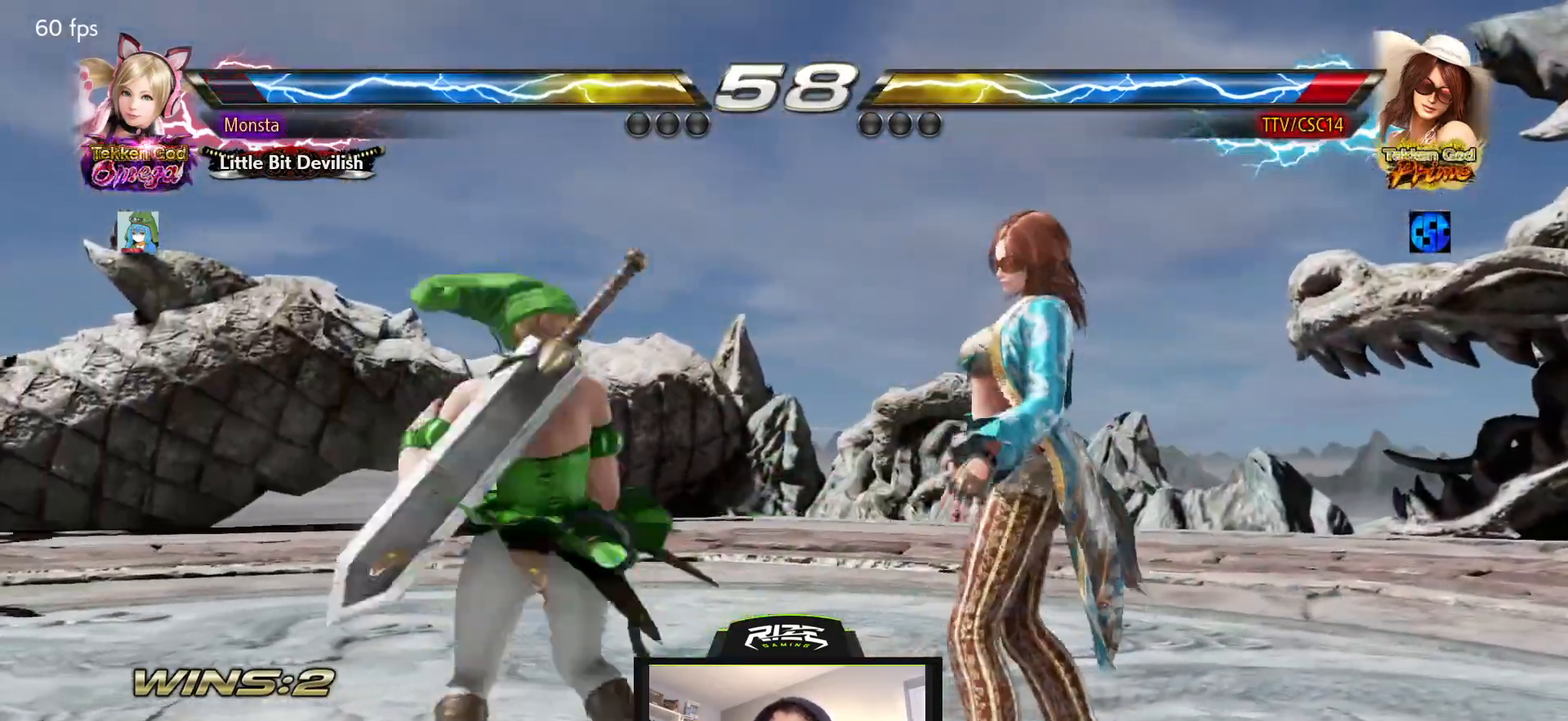
{"buttons": ["DPAD_RIGHT"], "left_stick": "center", "right_stick": "center", "events": [[33, "DPAD_RIGHT", "down"]]}
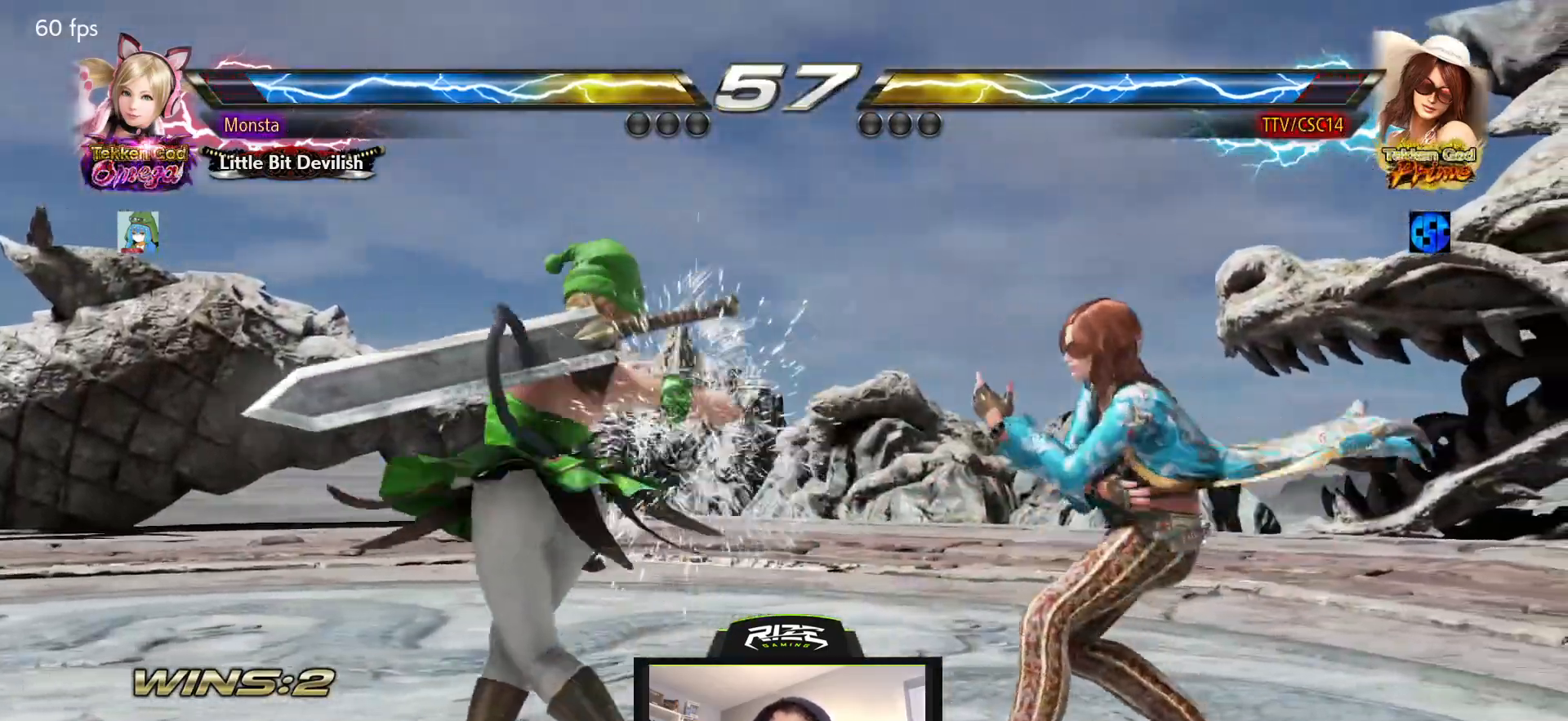
{"buttons": ["DPAD_RIGHT"], "left_stick": "center", "right_stick": "center", "events": [[50, "DPAD_RIGHT", "up"], [150, "DPAD_RIGHT", "down"], [250, "DPAD_RIGHT", "up"], [300, "DPAD_RIGHT", "down"]]}
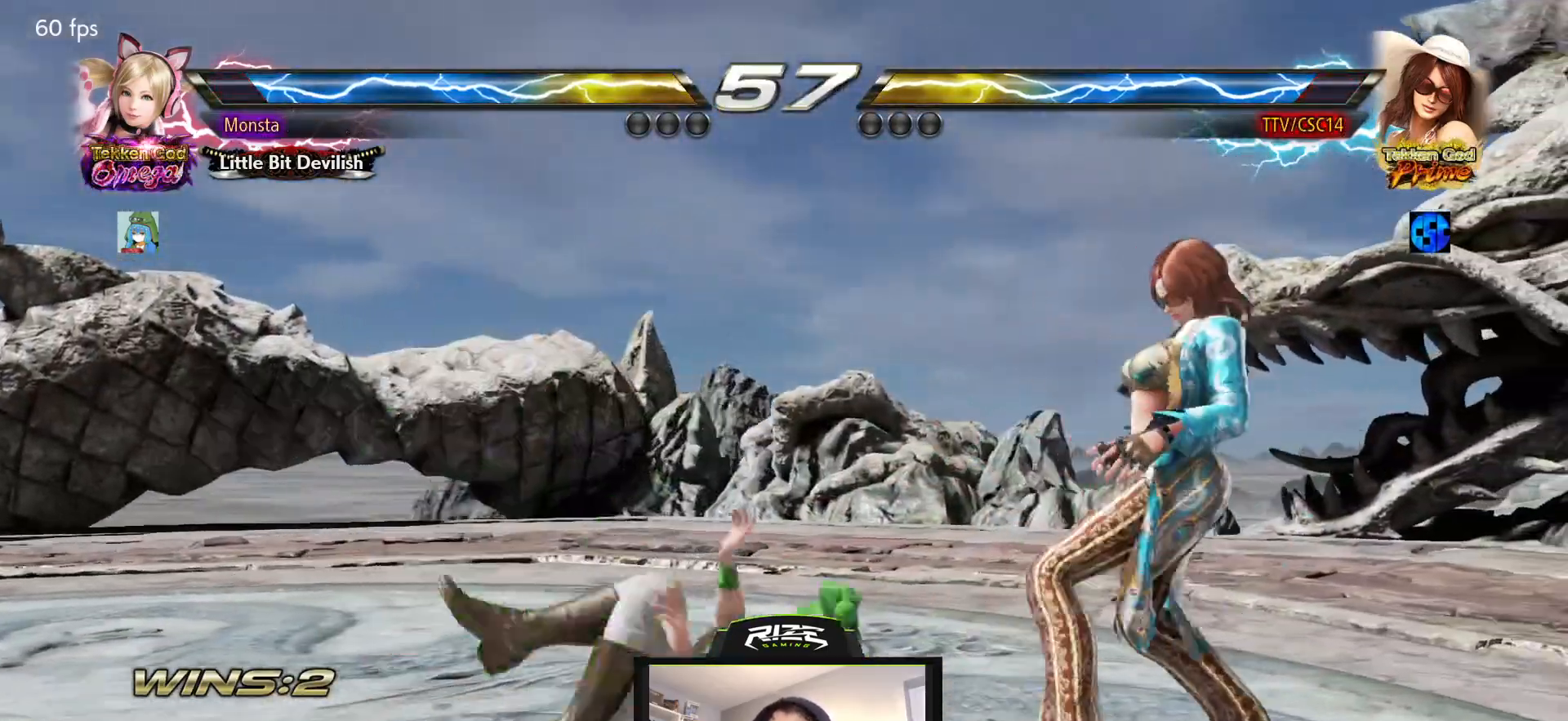
{"buttons": ["DPAD_RIGHT"], "left_stick": "center", "right_stick": "center", "events": []}
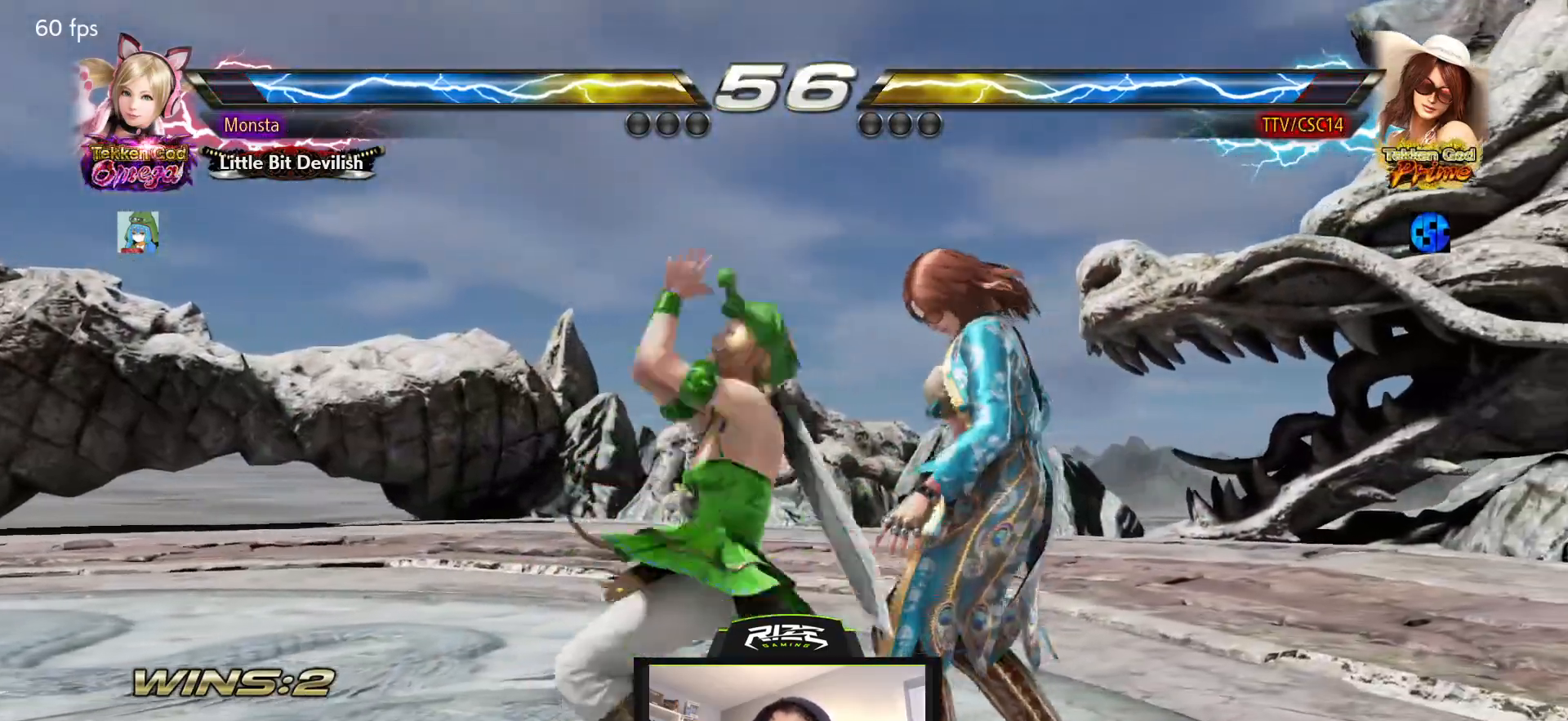
{"buttons": [], "left_stick": "center", "right_stick": "center", "events": [[350, "DPAD_RIGHT", "up"]]}
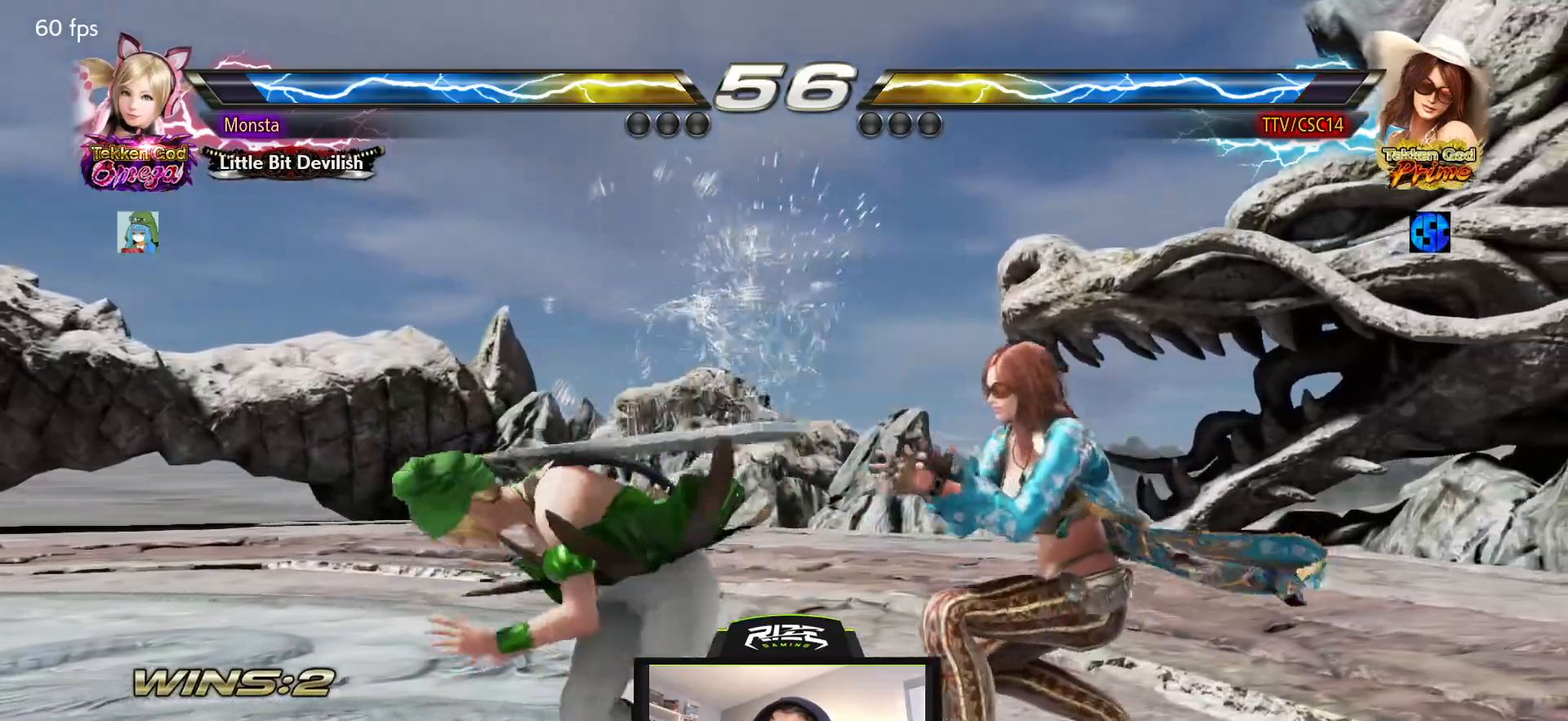
{"buttons": [], "left_stick": "center", "right_stick": "center", "events": [[183, "SQUARE", "down"], [267, "SQUARE", "up"], [333, "SQUARE", "down"], [450, "SQUARE", "up"]]}
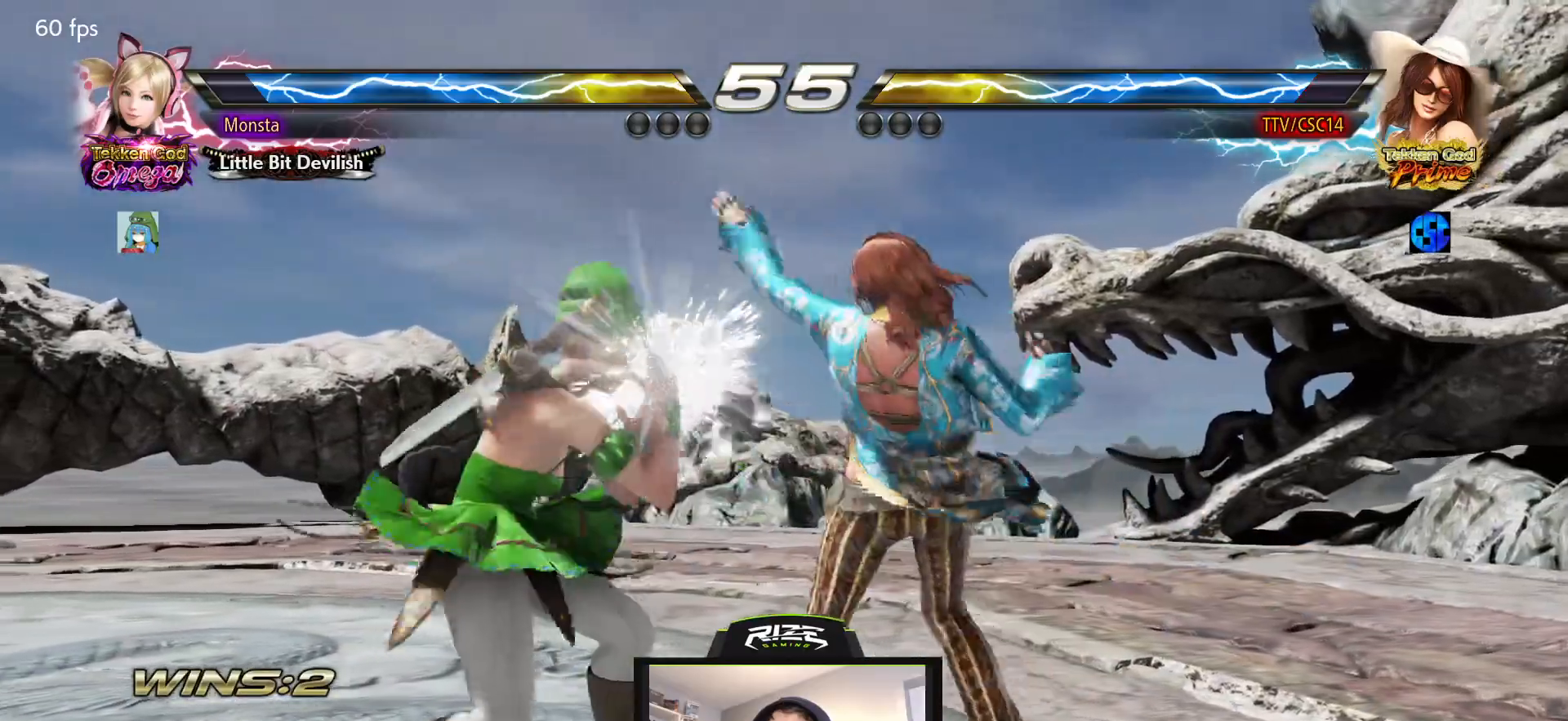
{"buttons": [], "left_stick": "center", "right_stick": "center", "events": []}
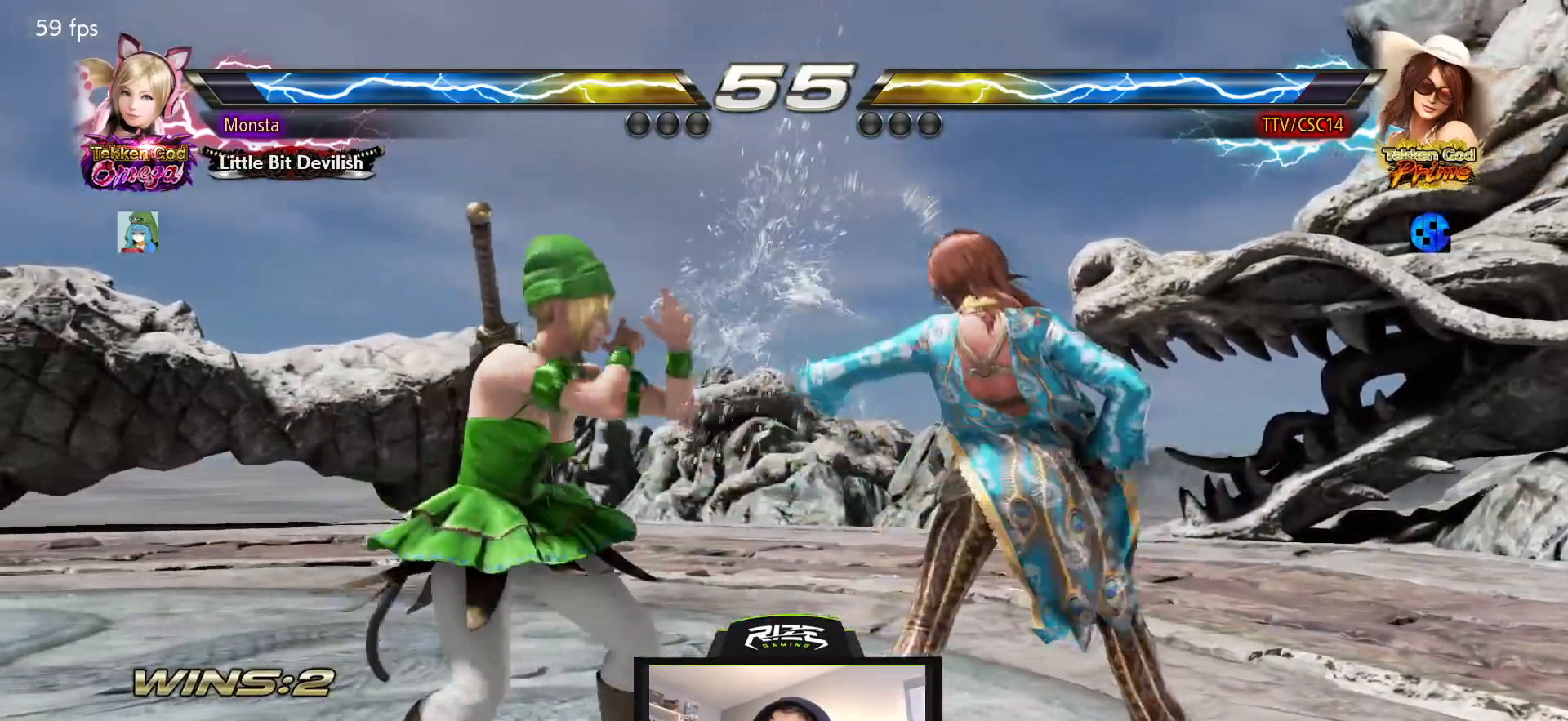
{"buttons": [], "left_stick": "center", "right_stick": "center", "events": [[67, "DPAD_RIGHT", "down"], [350, "DPAD_RIGHT", "up"]]}
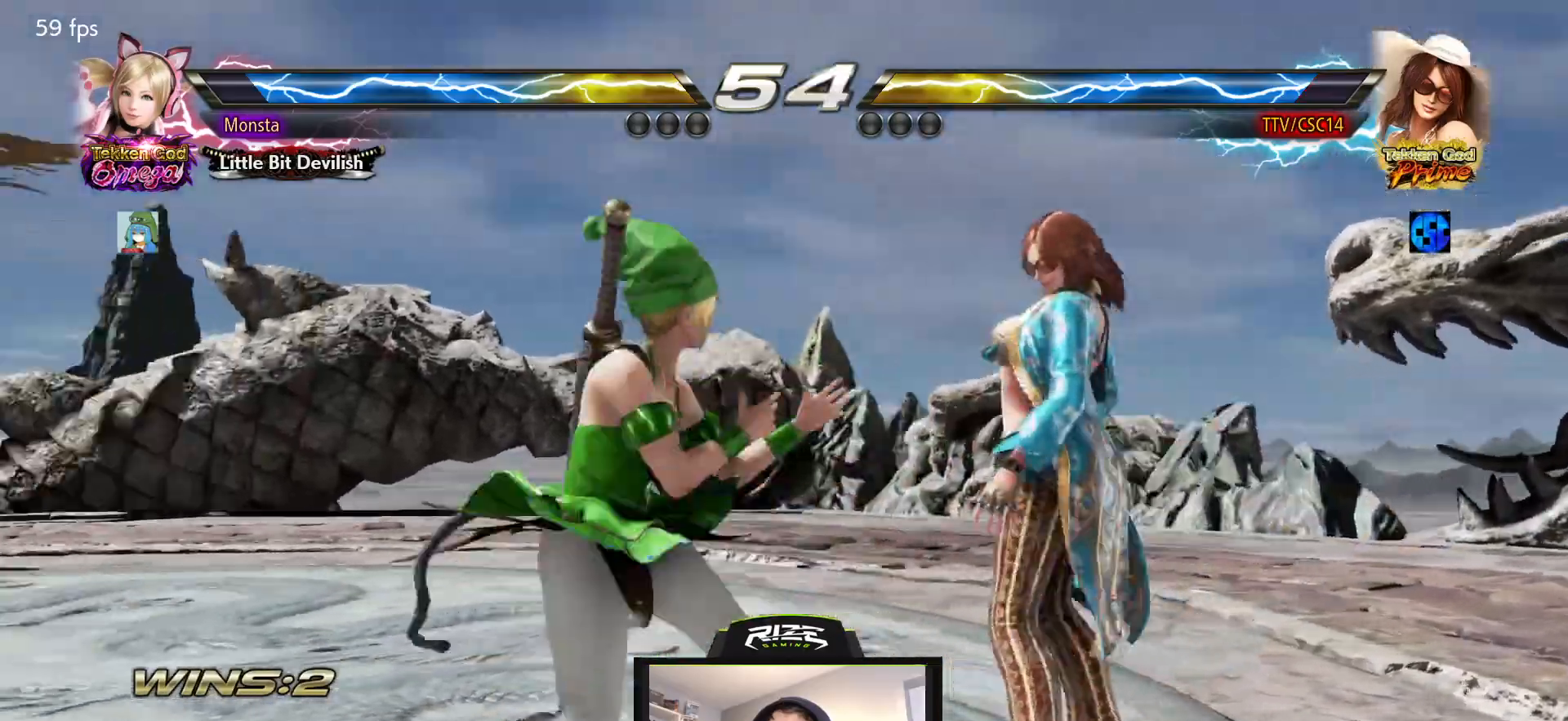
{"buttons": ["DPAD_RIGHT"], "left_stick": "center", "right_stick": "center", "events": [[17, "DPAD_RIGHT", "down"]]}
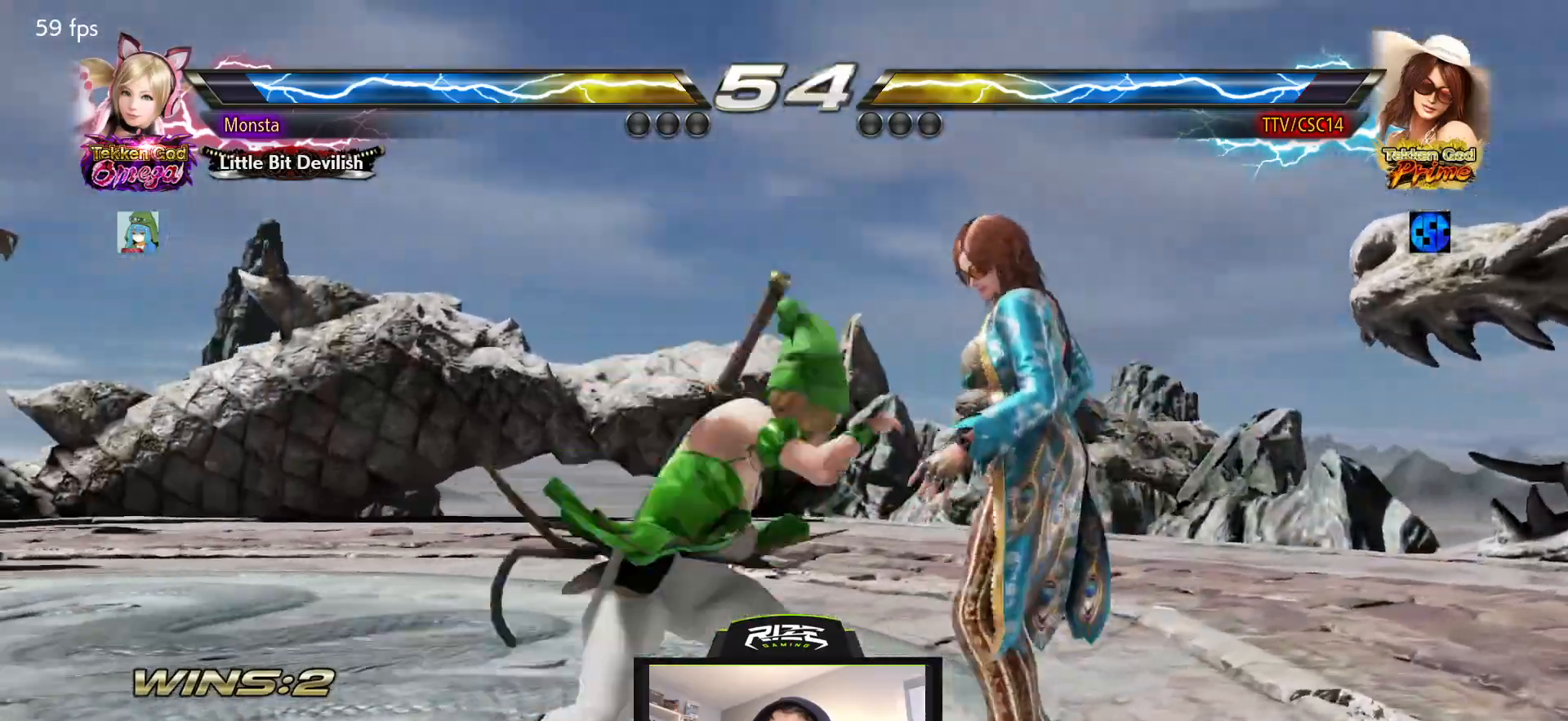
{"buttons": [], "left_stick": "center", "right_stick": "center", "events": [[333, "DPAD_RIGHT", "up"]]}
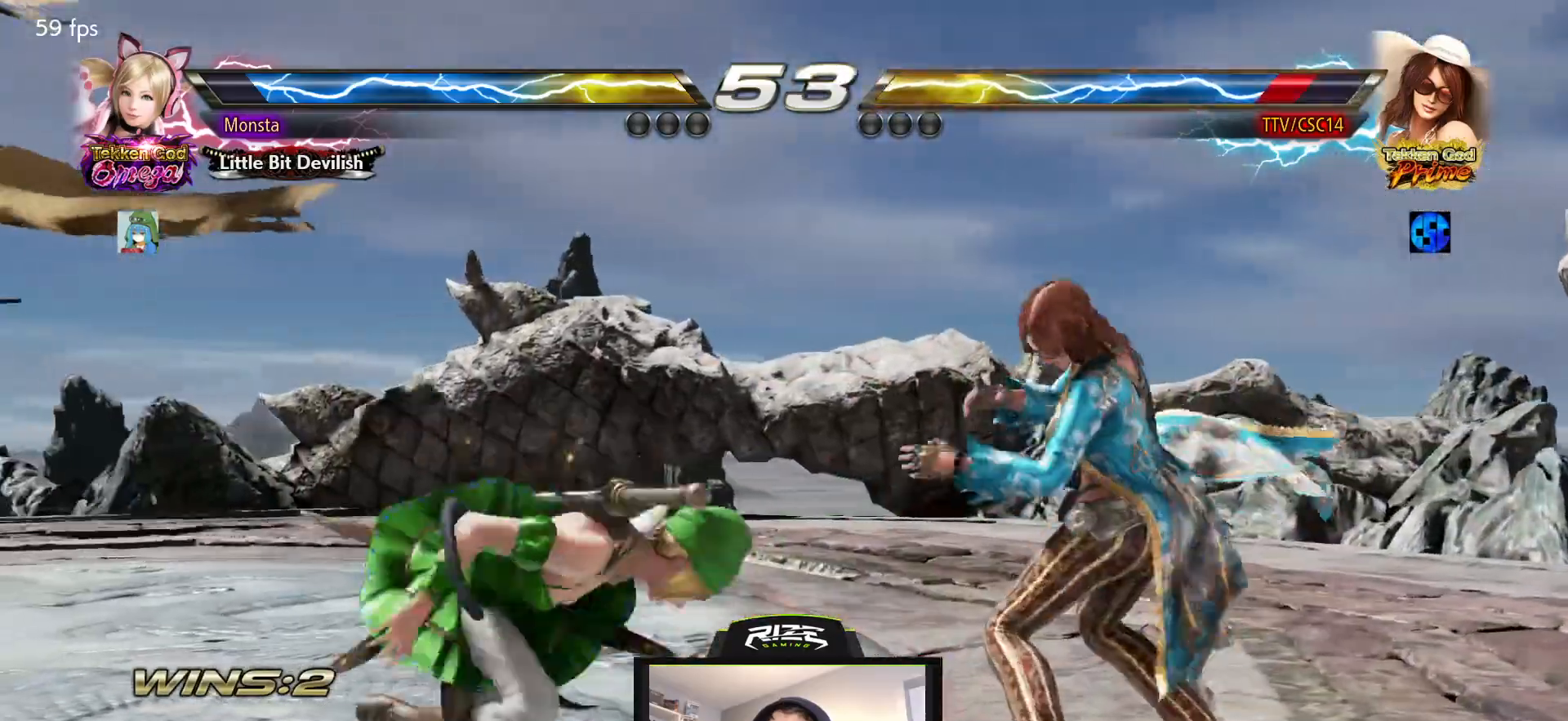
{"buttons": [], "left_stick": "center", "right_stick": "center", "events": [[17, "DPAD_RIGHT", "down"], [367, "DPAD_RIGHT", "up"]]}
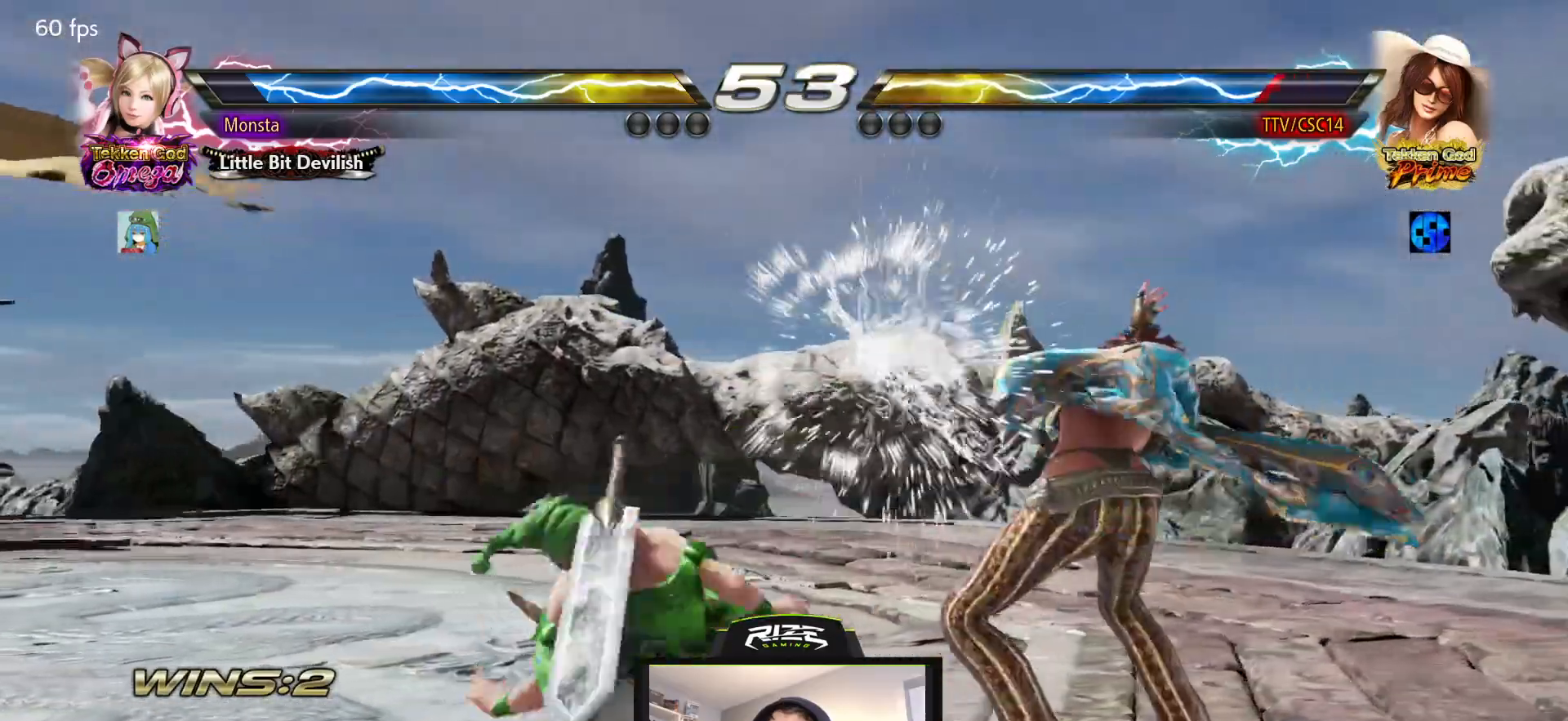
{"buttons": ["DPAD_RIGHT"], "left_stick": "center", "right_stick": "center", "events": [[50, "DPAD_DOWN", "down"], [117, "DPAD_DOWN", "up"], [383, "DPAD_RIGHT", "down"]]}
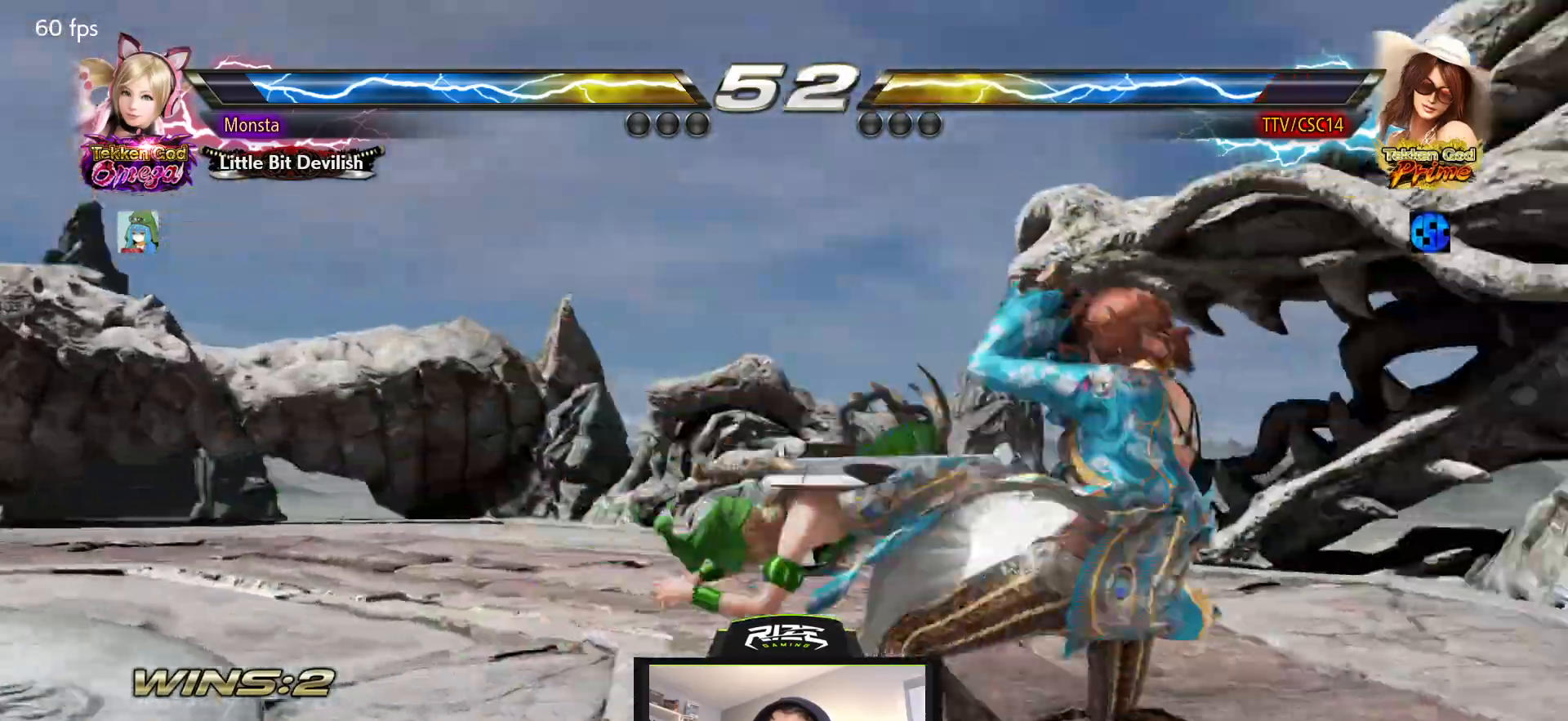
{"buttons": [], "left_stick": "center", "right_stick": "center", "events": [[67, "DPAD_RIGHT", "up"], [83, "CROSS", "down"], [450, "CROSS", "up"]]}
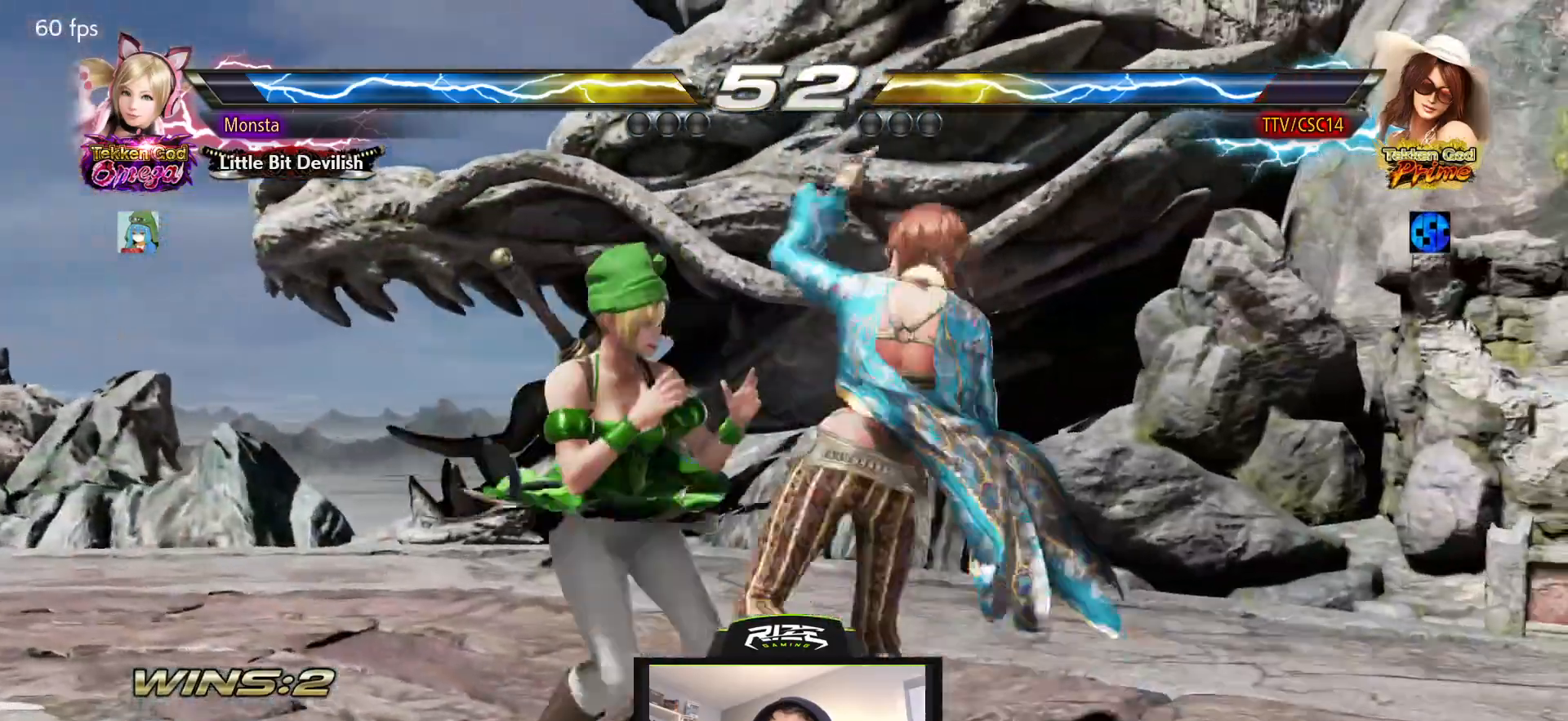
{"buttons": ["DPAD_LEFT"], "left_stick": "center", "right_stick": "center", "events": [[17, "CROSS", "down"], [100, "CROSS", "up"], [150, "CROSS", "down"], [233, "CROSS", "up"], [300, "DPAD_LEFT", "down"]]}
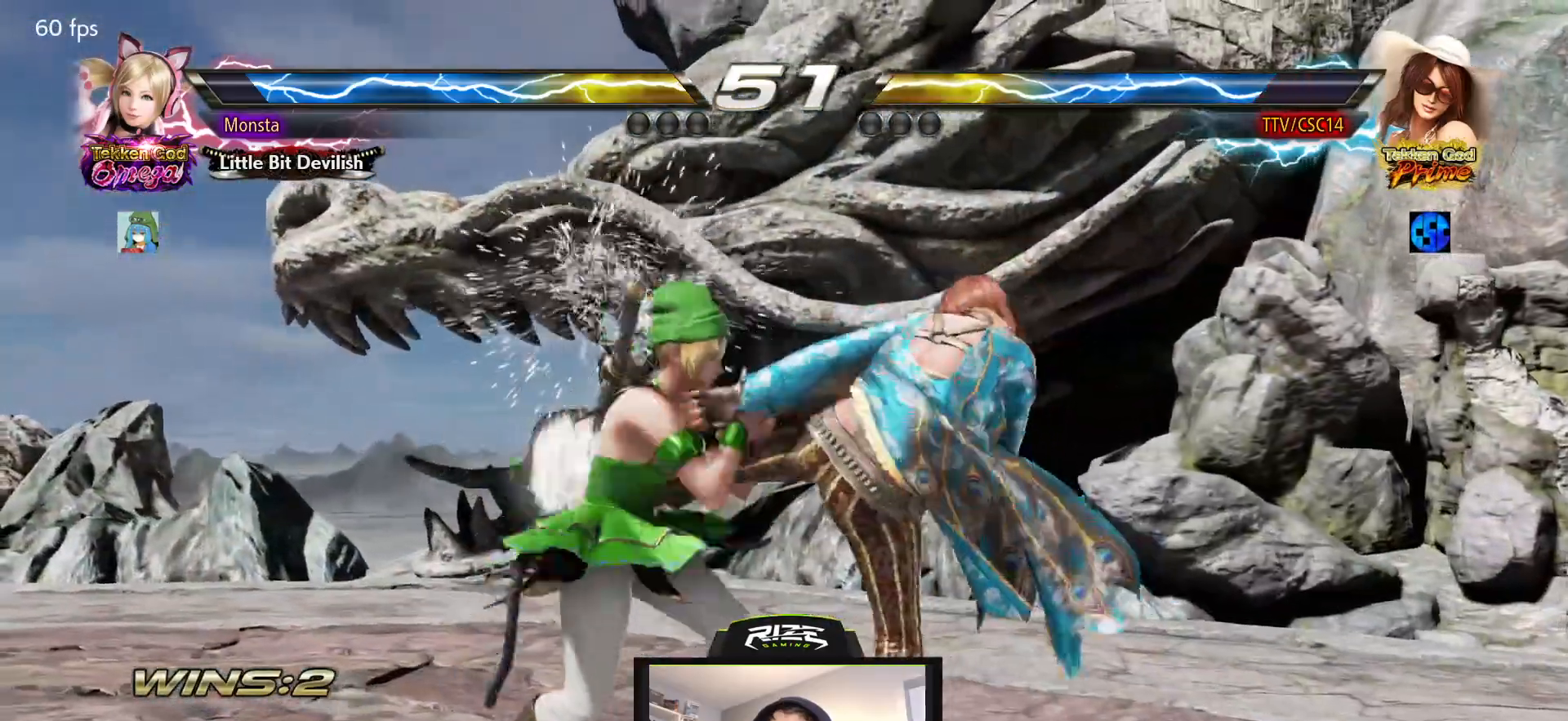
{"buttons": [], "left_stick": "center", "right_stick": "center", "events": [[233, "CIRCLE", "down"], [267, "DPAD_LEFT", "up"], [317, "CIRCLE", "up"], [367, "CIRCLE", "down"], [450, "CIRCLE", "up"]]}
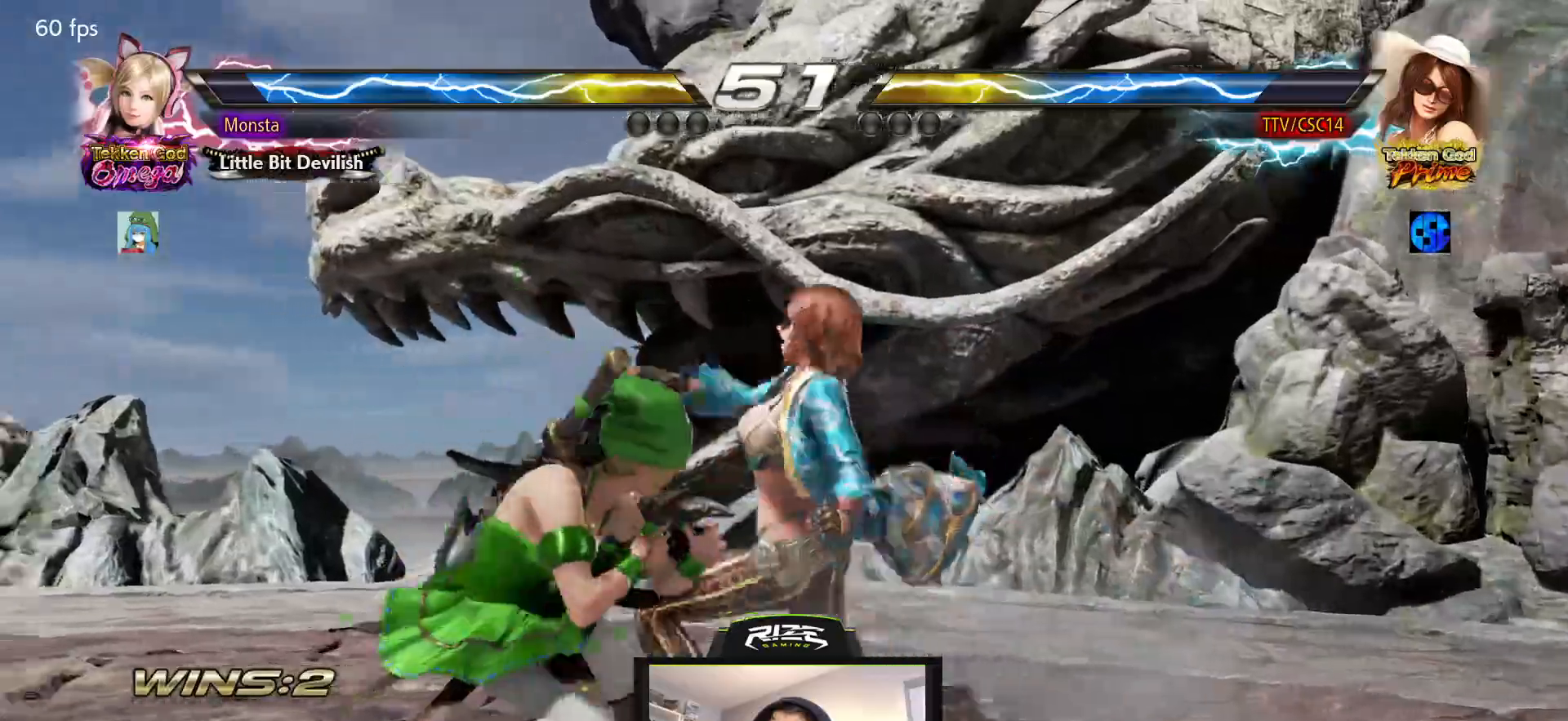
{"buttons": ["DPAD_RIGHT"], "left_stick": "center", "right_stick": "center", "events": [[17, "CIRCLE", "down"], [283, "CIRCLE", "up"], [467, "DPAD_RIGHT", "down"]]}
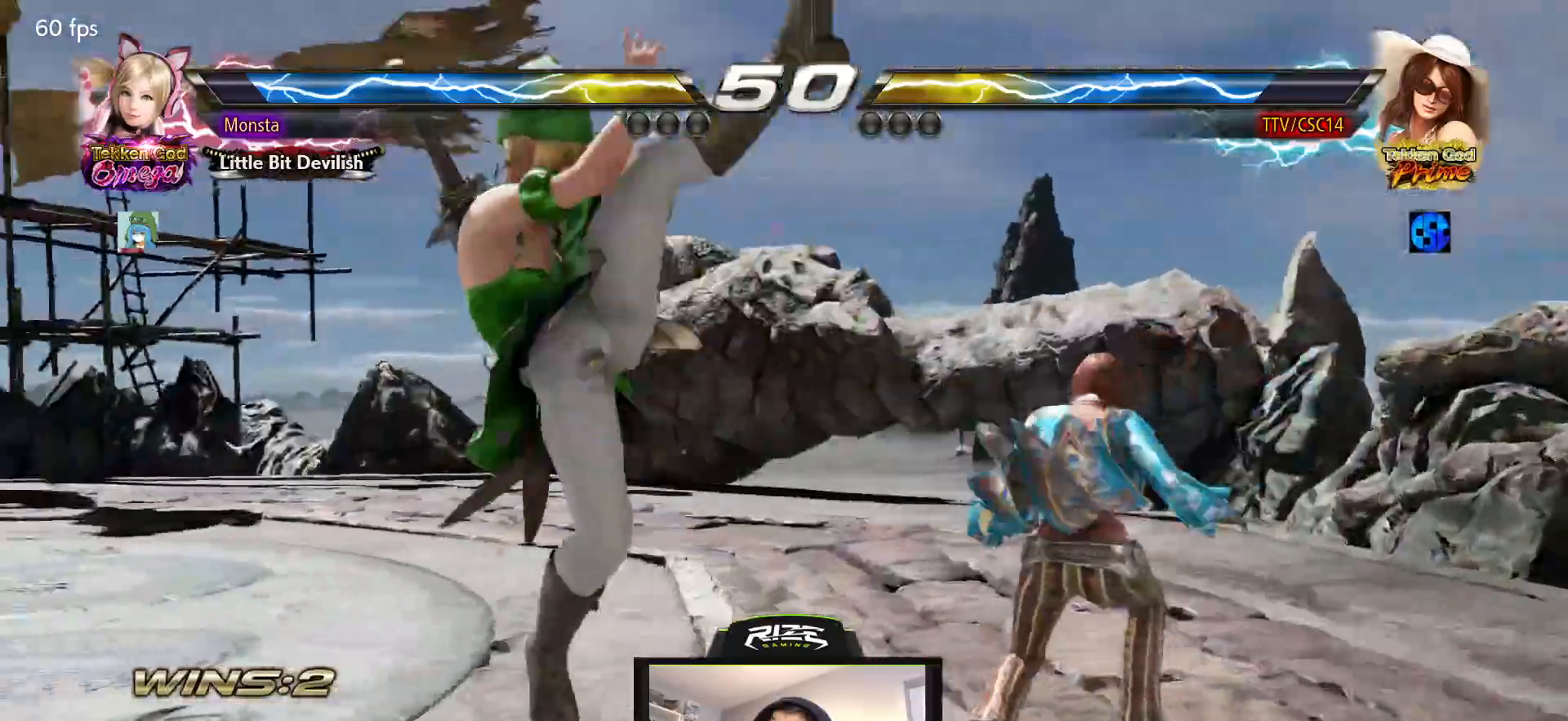
{"buttons": [], "left_stick": "center", "right_stick": "center"}
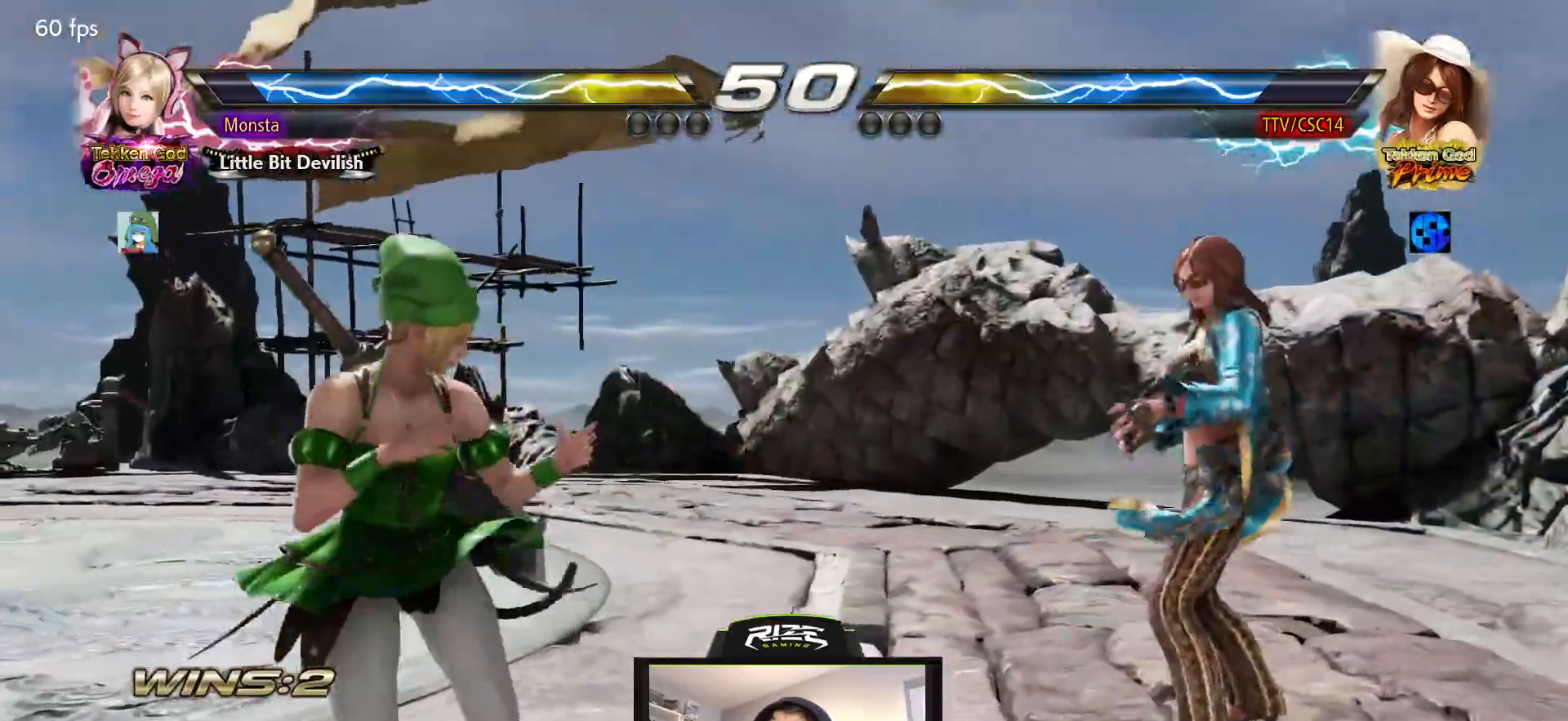
{"buttons": [], "left_stick": "center", "right_stick": "center", "events": [[50, "DPAD_UP", "down"], [117, "DPAD_UP", "up"], [267, "DPAD_RIGHT", "down"], [350, "DPAD_RIGHT", "up"]]}
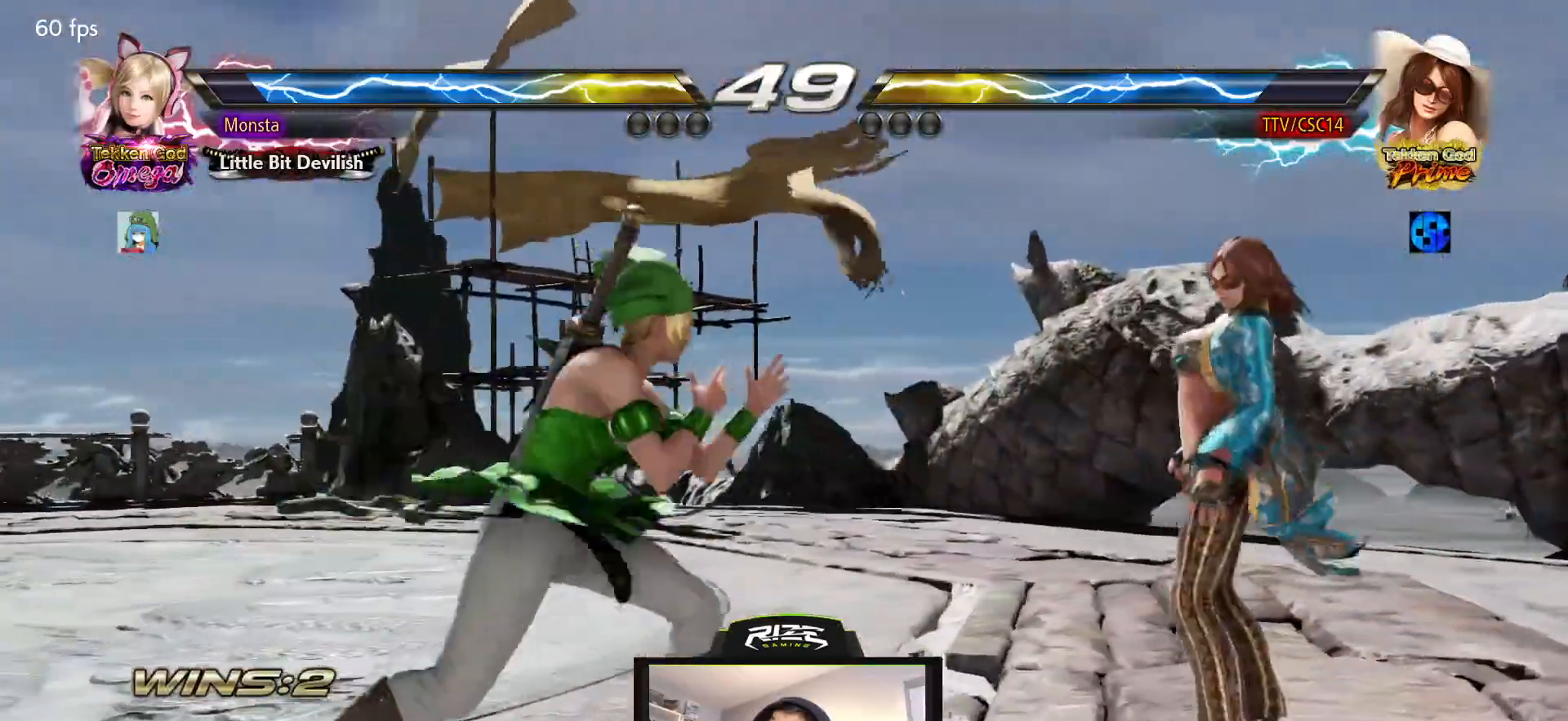
{"buttons": ["DPAD_RIGHT"], "left_stick": "center", "right_stick": "center", "events": [[50, "DPAD_UP", "down"], [117, "DPAD_UP", "up"], [167, "DPAD_UP", "down"], [350, "DPAD_UP", "up"], [467, "DPAD_RIGHT", "down"]]}